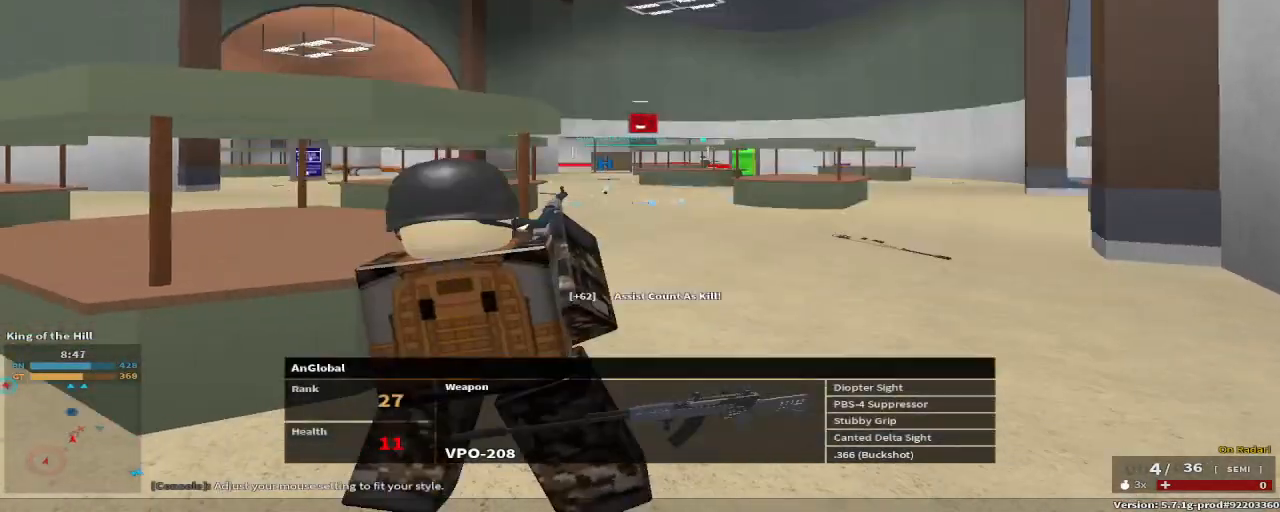
Gameplay with keyboard and mouse; each line is a JSON object with the keys held at the frame after it. "events" lists presses ("down") and releases ("up") of "1", "2", "3", "4", "5", "a", "alt", "c", "caps_lock", "ctrl", "d", "e", "f", "g", "q", "r", "s", "shift", "space", "t", "tab", "v", "w", "x" and "z" between this image and that frame as [ms after this image, input, new state], when the widget could be followed in between. No other keys are recorded. Mouse buttons are not recorded. Not read: mouse_move.
{"keys": [], "events": [[100, "tab", "up"]]}
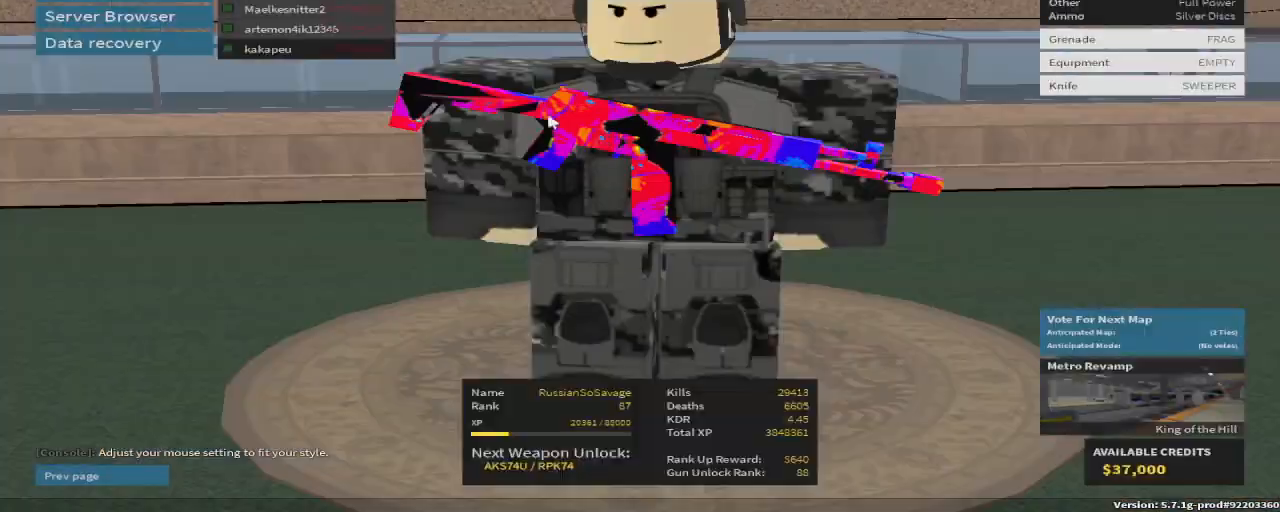
{"keys": [], "events": []}
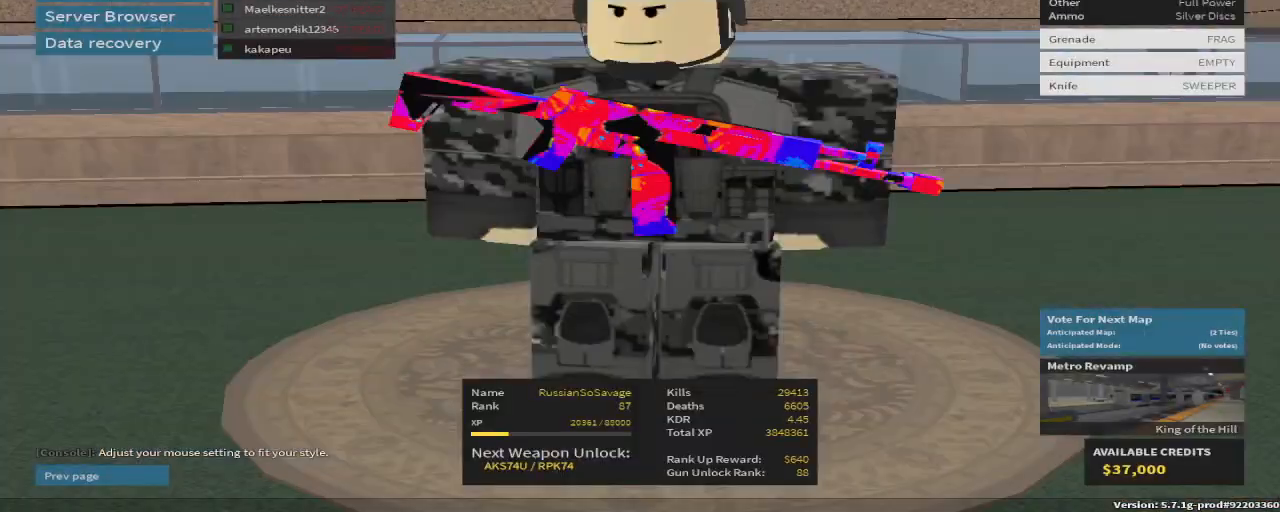
{"keys": [], "events": []}
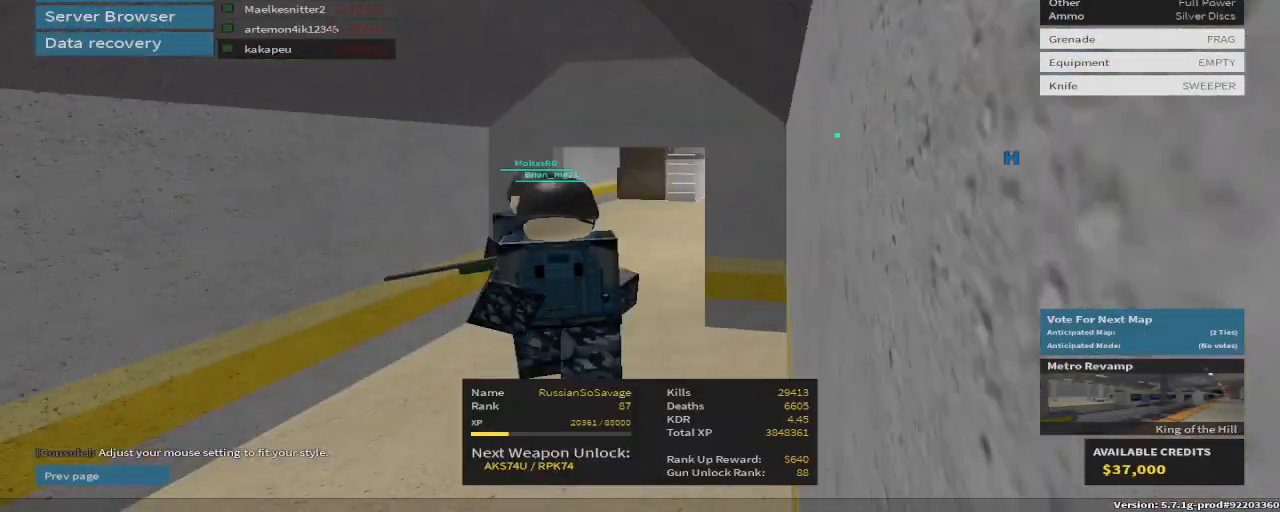
{"keys": ["r", "w"], "events": [[83, "space", "down"], [267, "space", "up"], [367, "w", "down"], [467, "r", "down"]]}
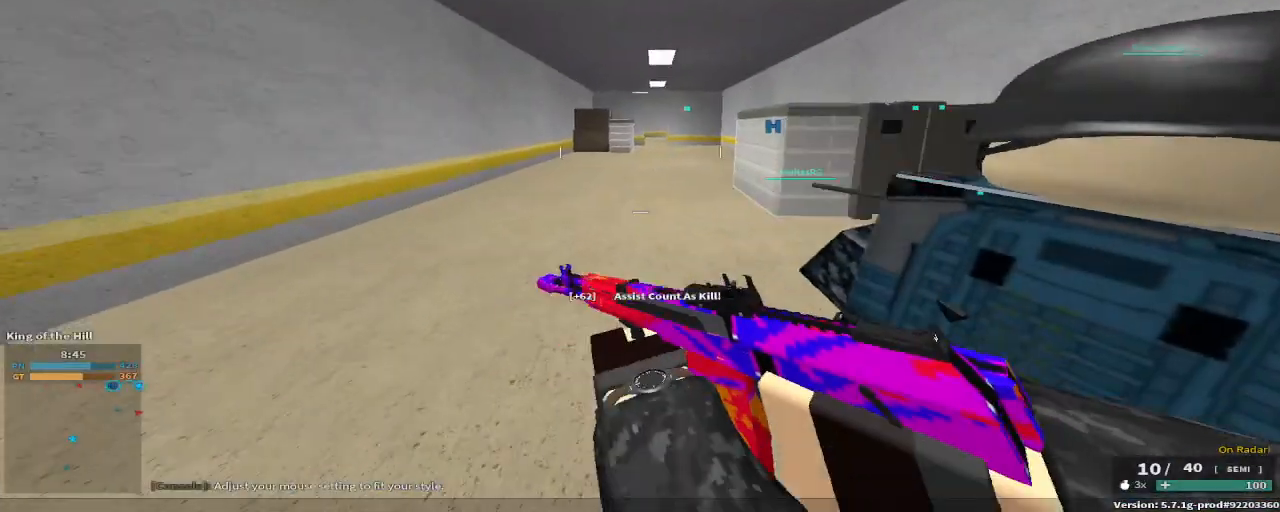
{"keys": ["w"], "events": [[100, "r", "up"], [233, "e", "down"], [383, "e", "up"]]}
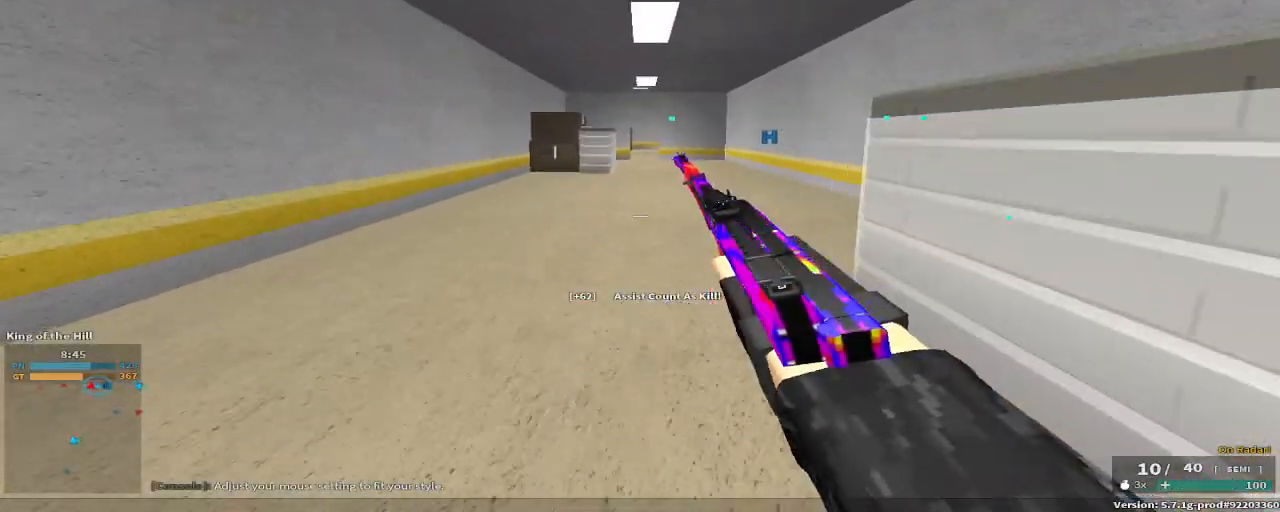
{"keys": ["w"], "events": [[33, "c", "down"], [50, "space", "down"], [167, "c", "up"], [200, "space", "up"], [200, "w", "up"], [350, "space", "down"], [400, "w", "down"], [500, "space", "up"]]}
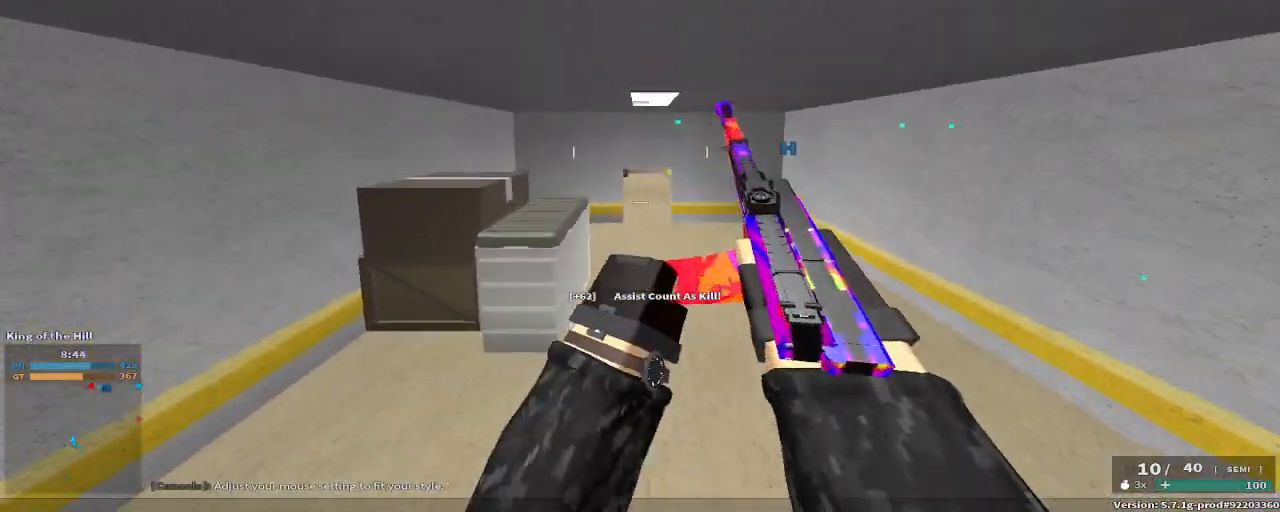
{"keys": ["w"], "events": [[267, "d", "down"], [400, "d", "up"]]}
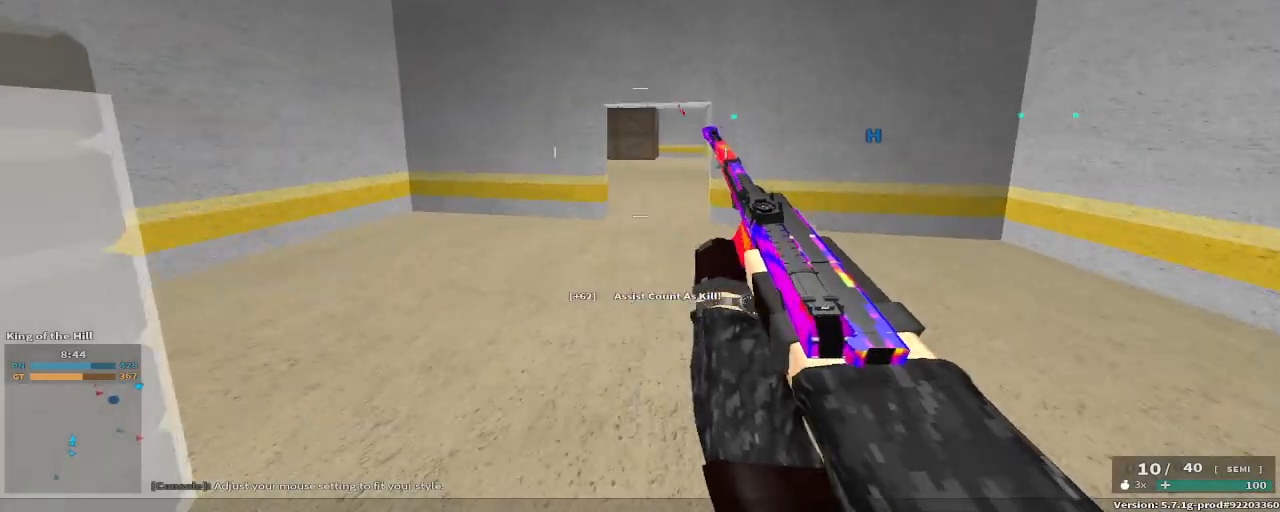
{"keys": [], "events": [[250, "c", "down"], [250, "space", "down"], [333, "c", "up"], [383, "space", "up"], [383, "w", "up"]]}
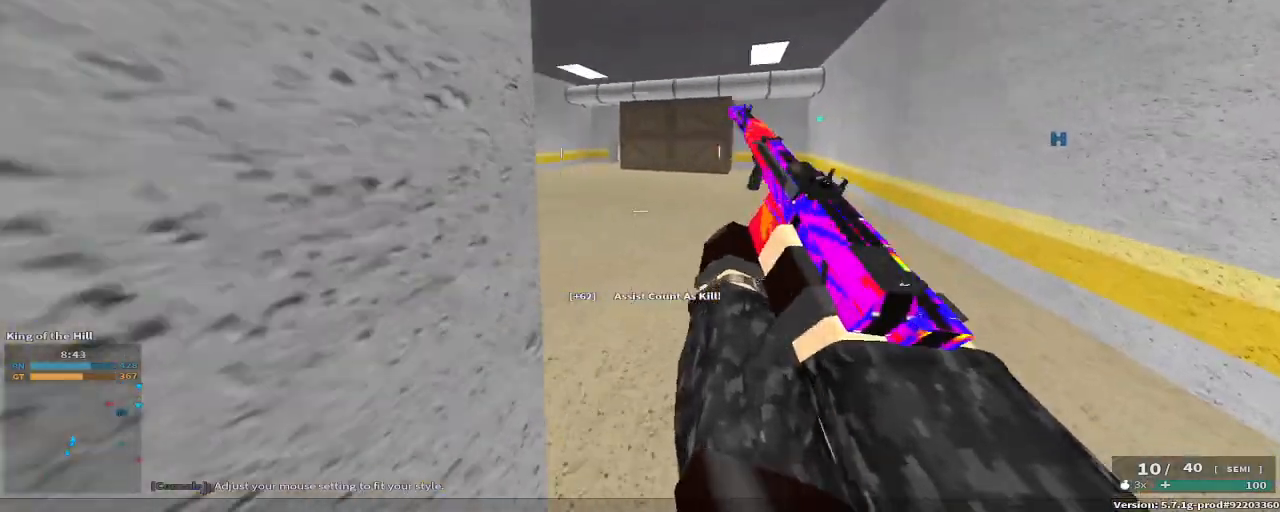
{"keys": ["d", "w"], "events": [[33, "space", "down"], [67, "a", "down"], [67, "w", "down"], [200, "a", "up"], [200, "space", "up"], [250, "d", "down"]]}
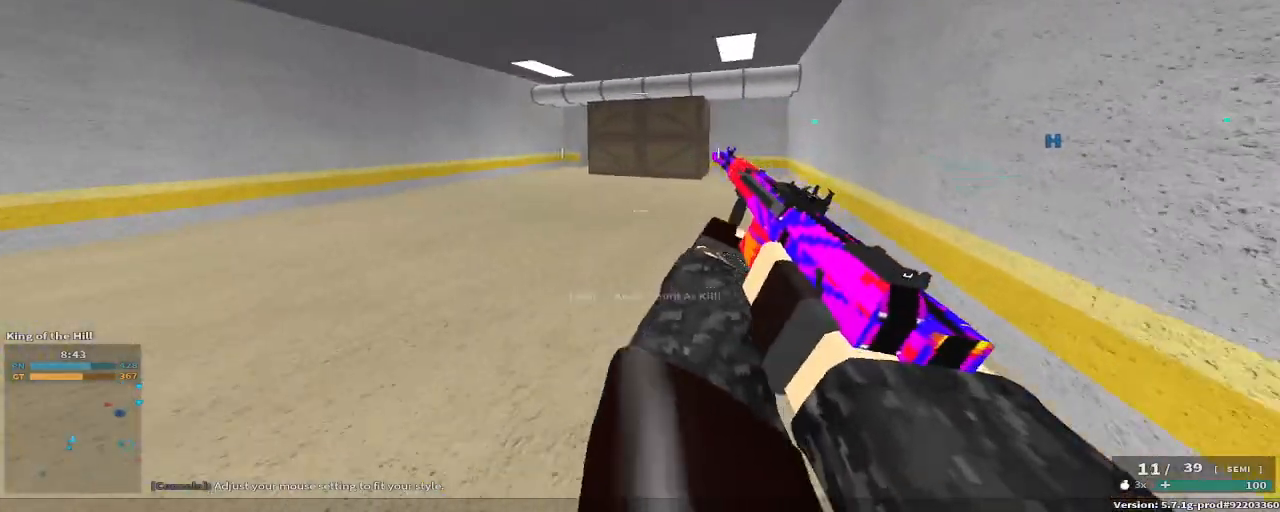
{"keys": ["a", "c", "w"], "events": [[33, "d", "up"], [83, "a", "down"], [450, "c", "down"]]}
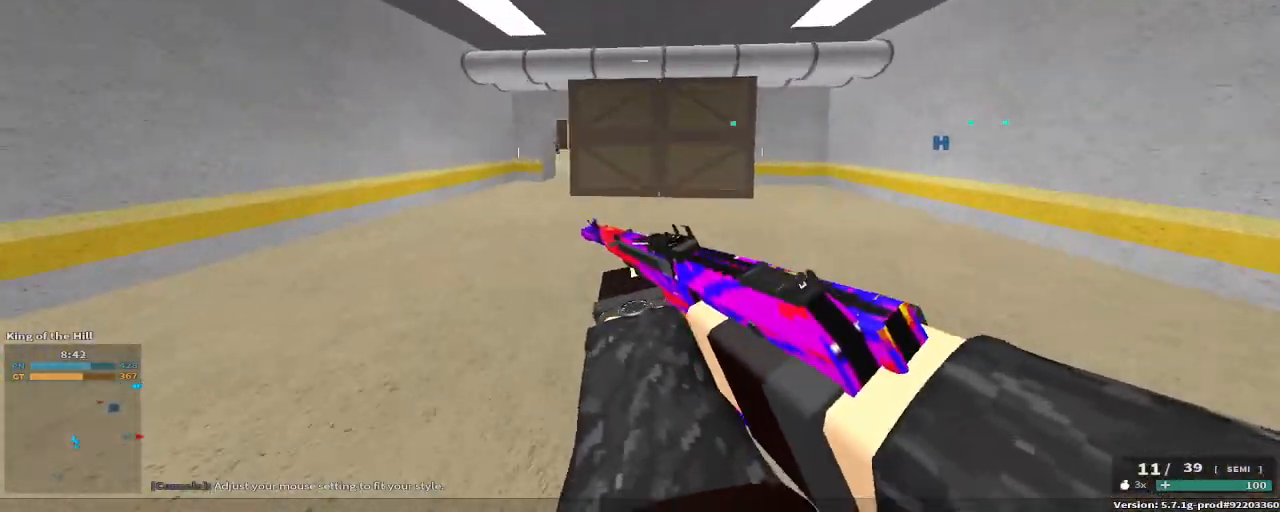
{"keys": ["w"], "events": [[150, "c", "up"], [333, "a", "up"], [367, "d", "down"], [433, "d", "up"]]}
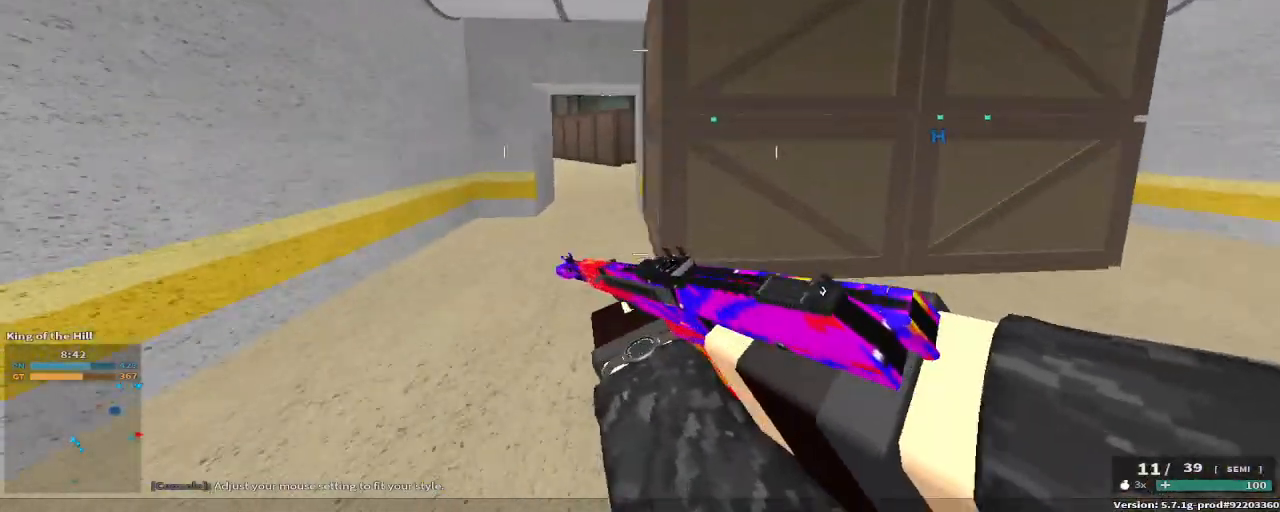
{"keys": ["a", "w"], "events": [[33, "a", "down"], [333, "a", "up"], [483, "a", "down"]]}